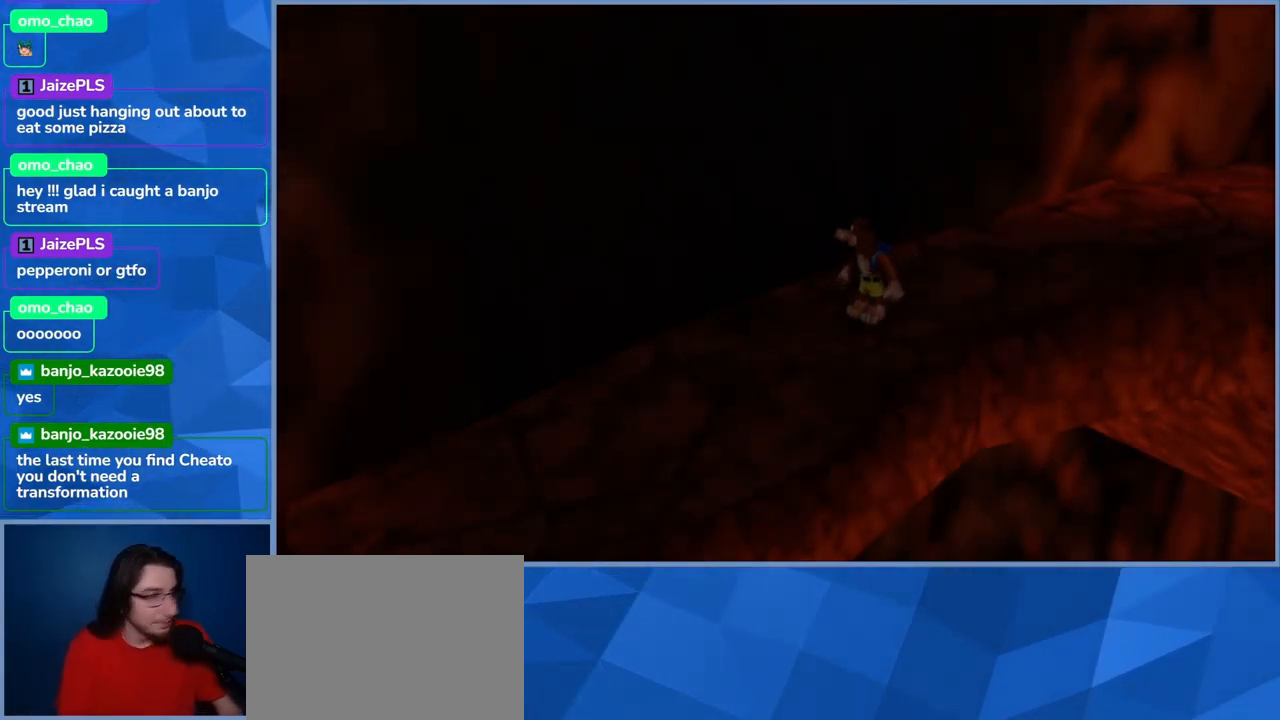
Gameplay with a controller (Xbox layout); each line is a JSON object with the inputs held at the frame after it. "events" lists button and stick changes between this image and that frame as [ms after this image, input, new state], when the widget could be followed in between. Not read: L3 R3.
{"buttons": [], "left_stick": "center", "right_stick": "left", "events": [[100, "right_stick", "left"]]}
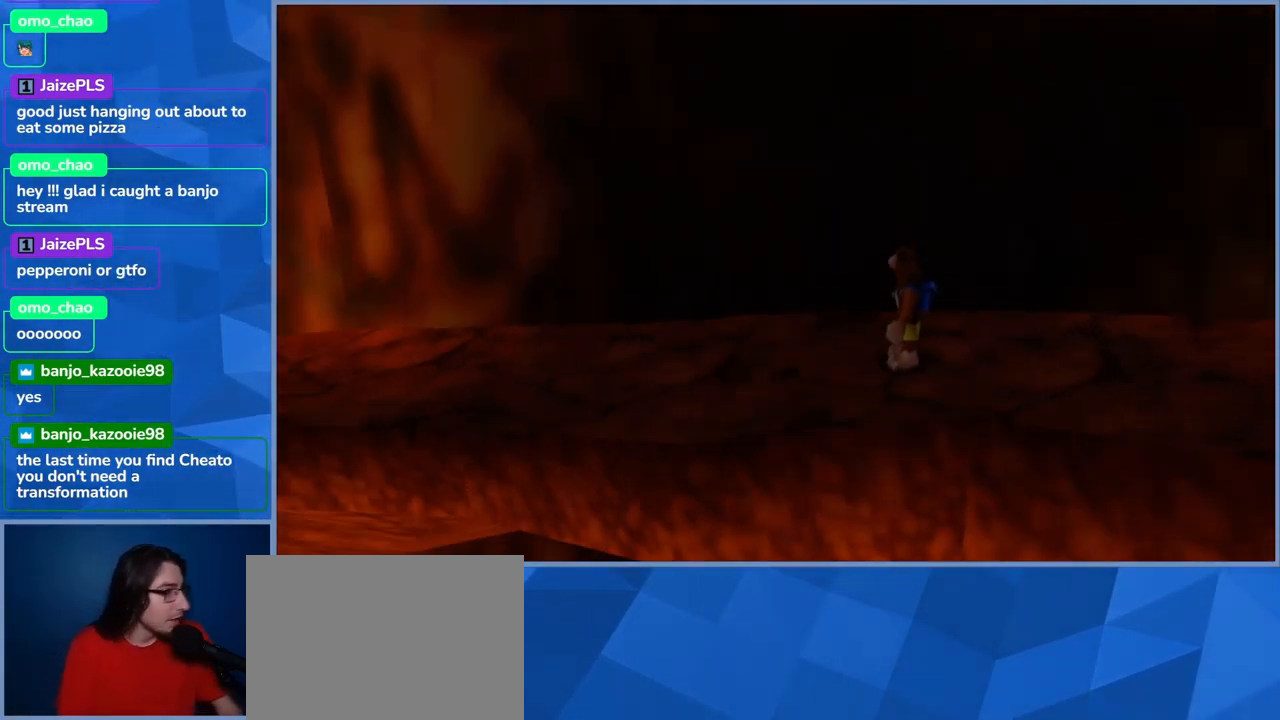
{"buttons": [], "left_stick": "up-left", "right_stick": "center", "events": [[17, "right_stick", "center"], [50, "left_stick", "left"], [367, "left_stick", "up-left"]]}
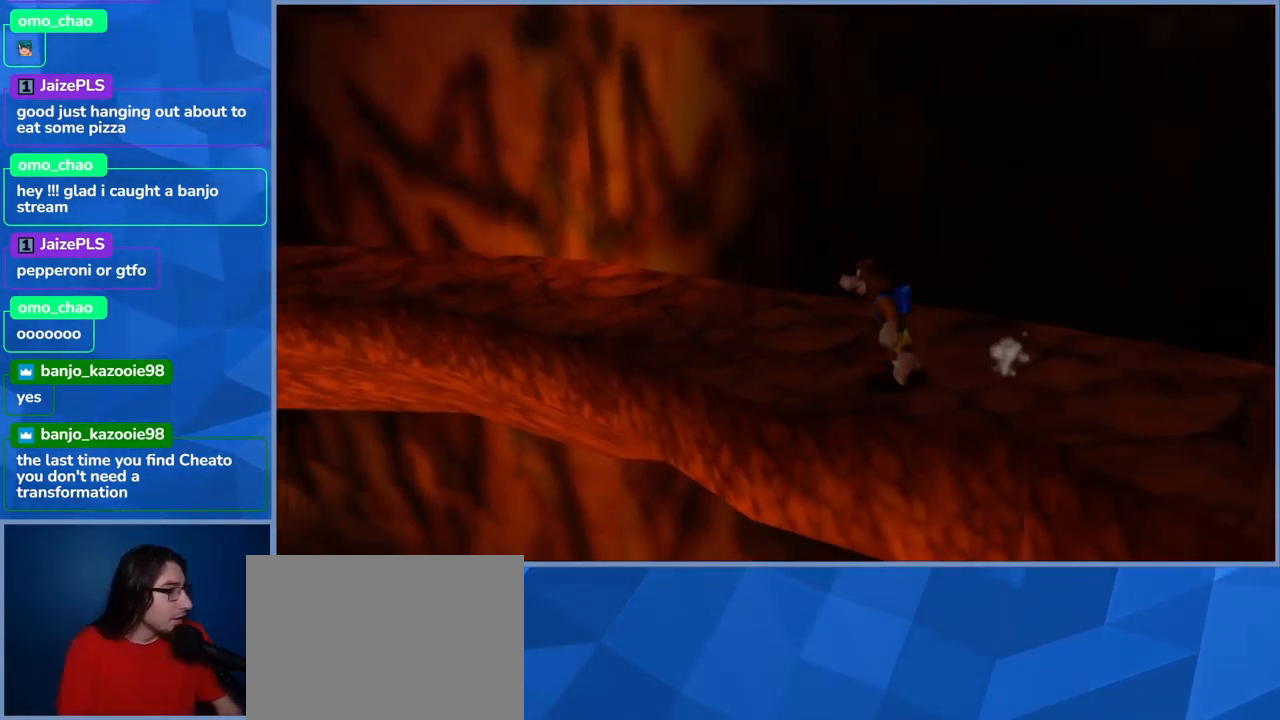
{"buttons": [], "left_stick": "up-left", "right_stick": "center", "events": []}
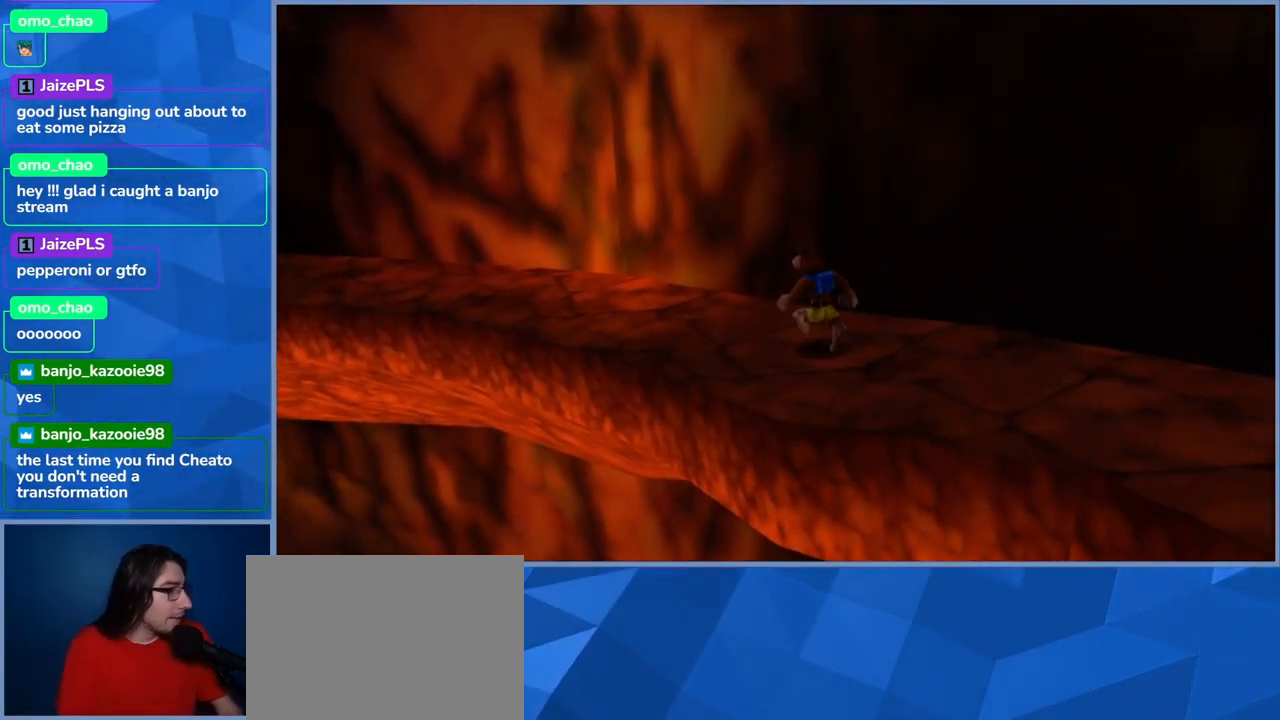
{"buttons": [], "left_stick": "up-left", "right_stick": "center", "events": []}
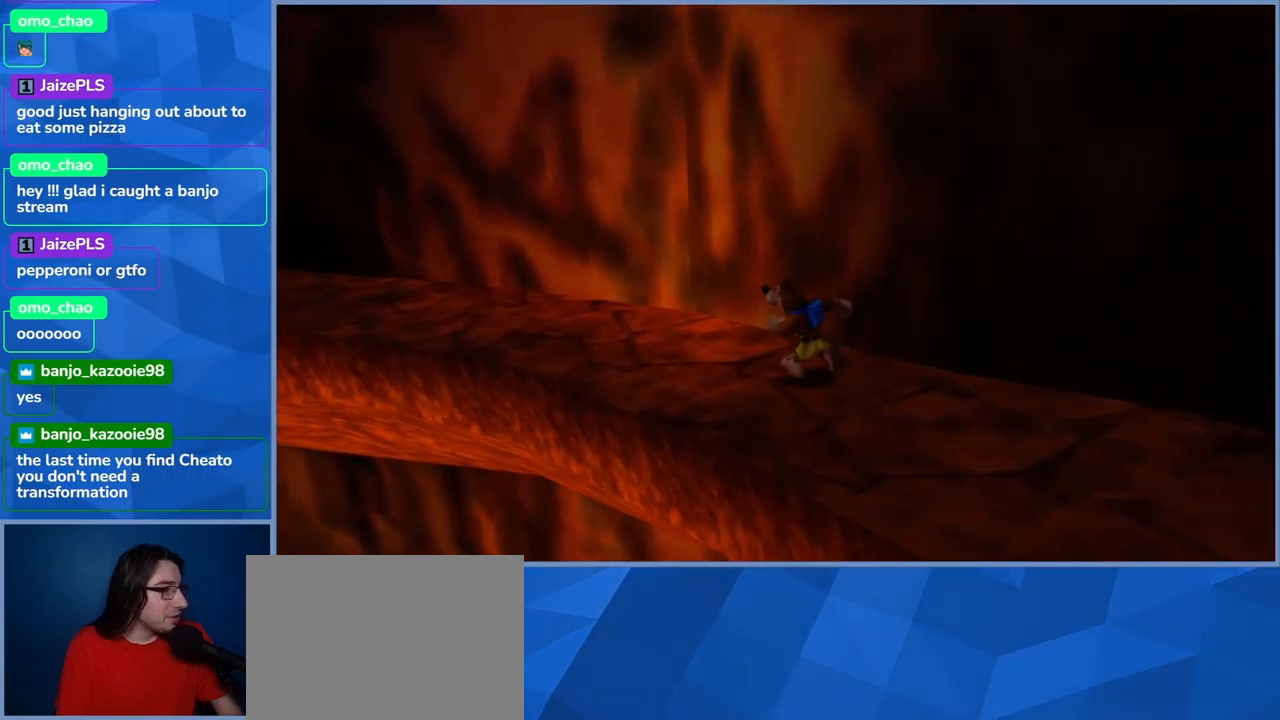
{"buttons": [], "left_stick": "up-left", "right_stick": "center", "events": []}
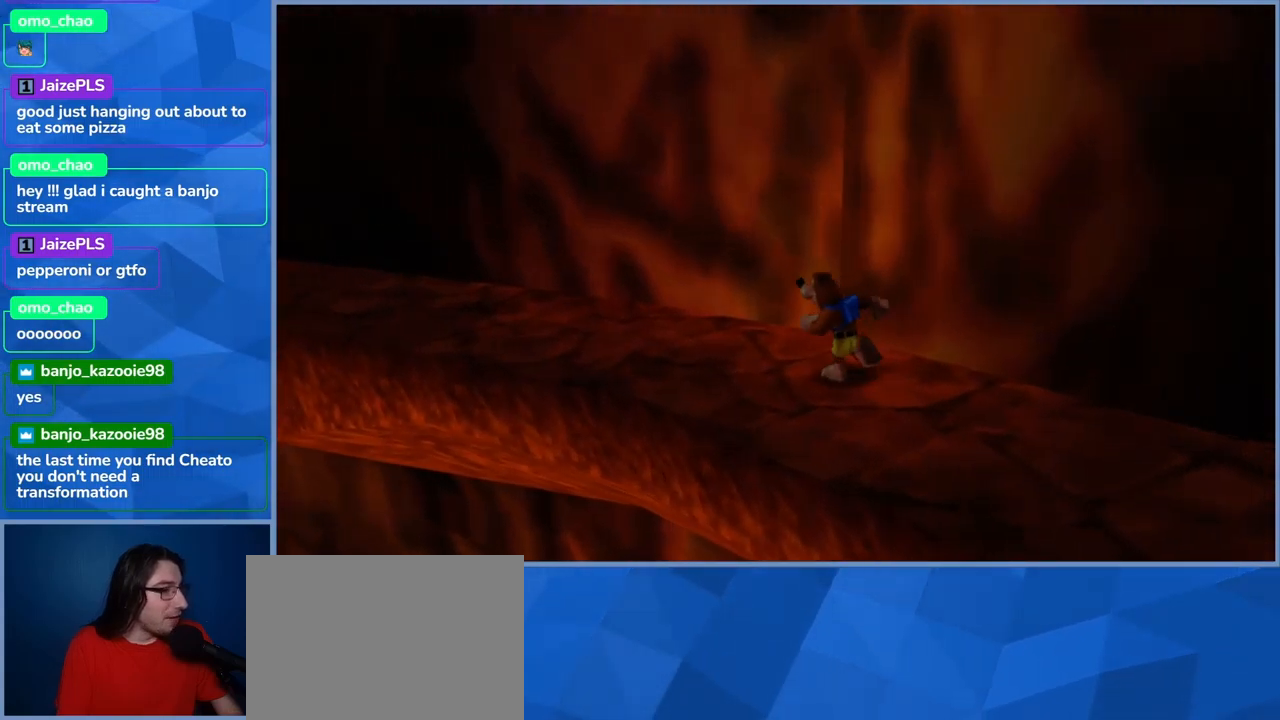
{"buttons": [], "left_stick": "up-left", "right_stick": "center", "events": []}
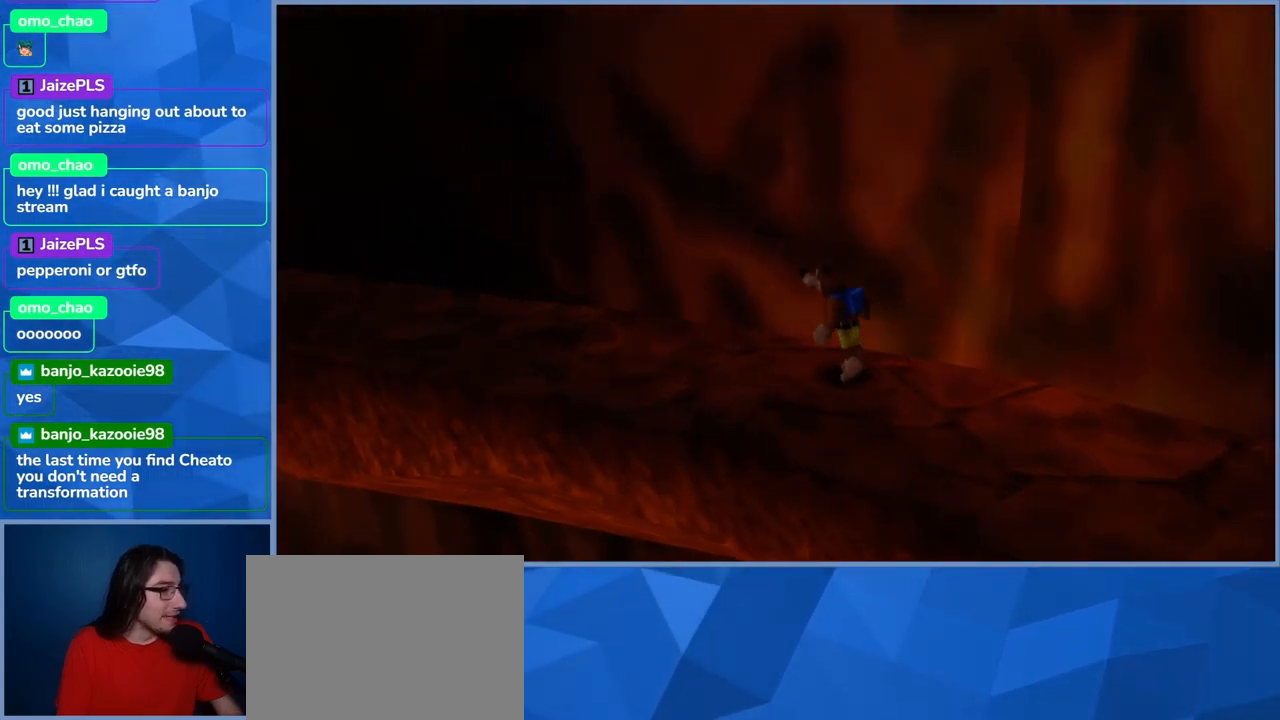
{"buttons": [], "left_stick": "up-left", "right_stick": "center", "events": []}
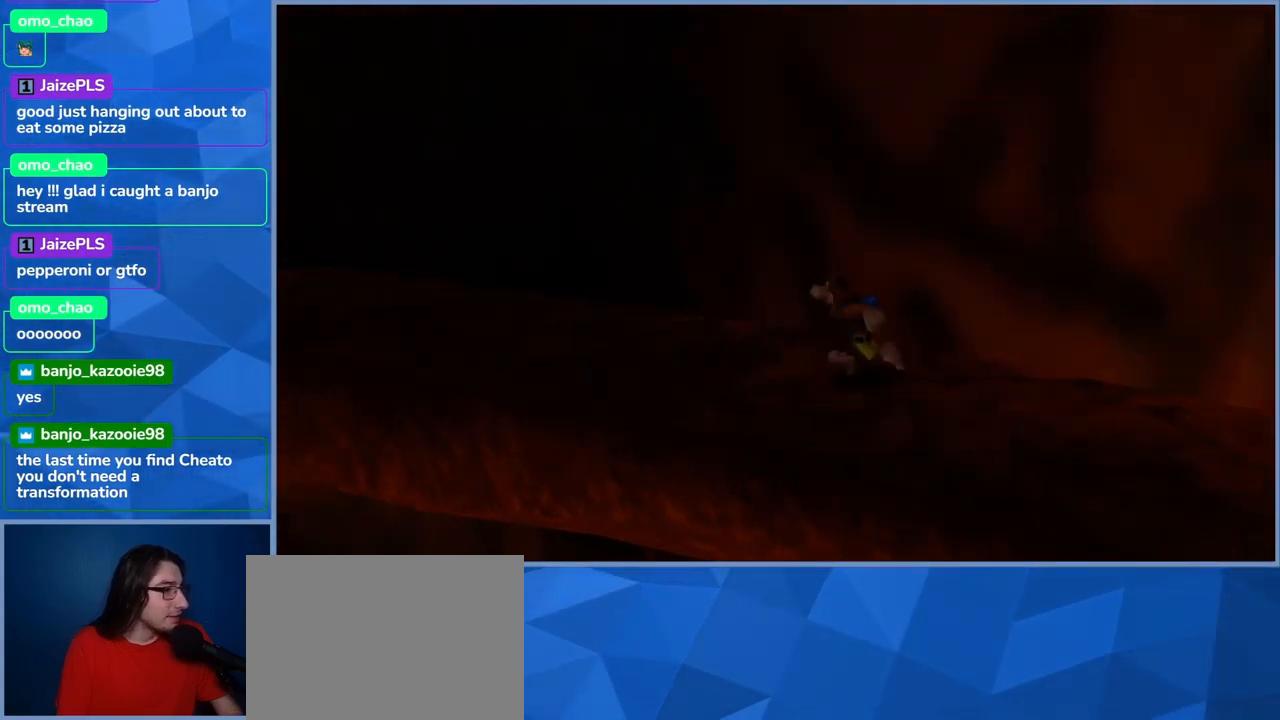
{"buttons": [], "left_stick": "up-left", "right_stick": "left", "events": [[467, "right_stick", "left"]]}
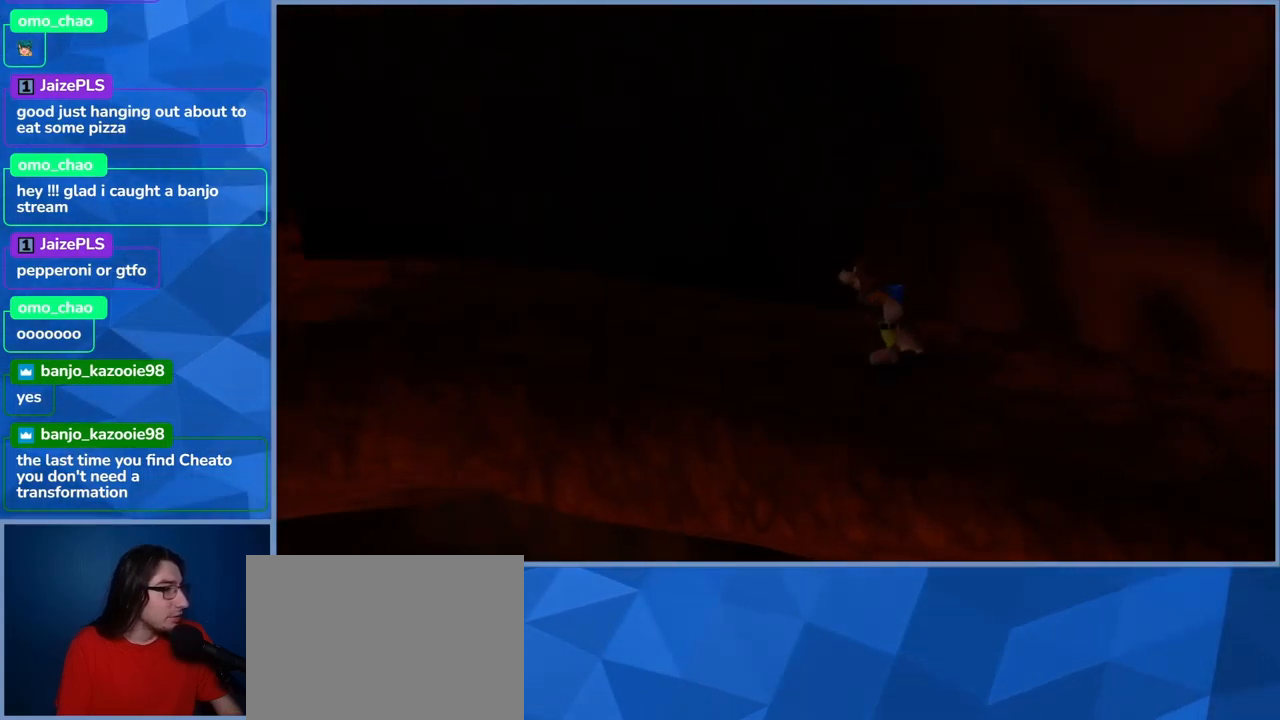
{"buttons": [], "left_stick": "up-left", "right_stick": "center", "events": [[84, "left_stick", "center"], [234, "right_stick", "center"], [500, "left_stick", "up-left"]]}
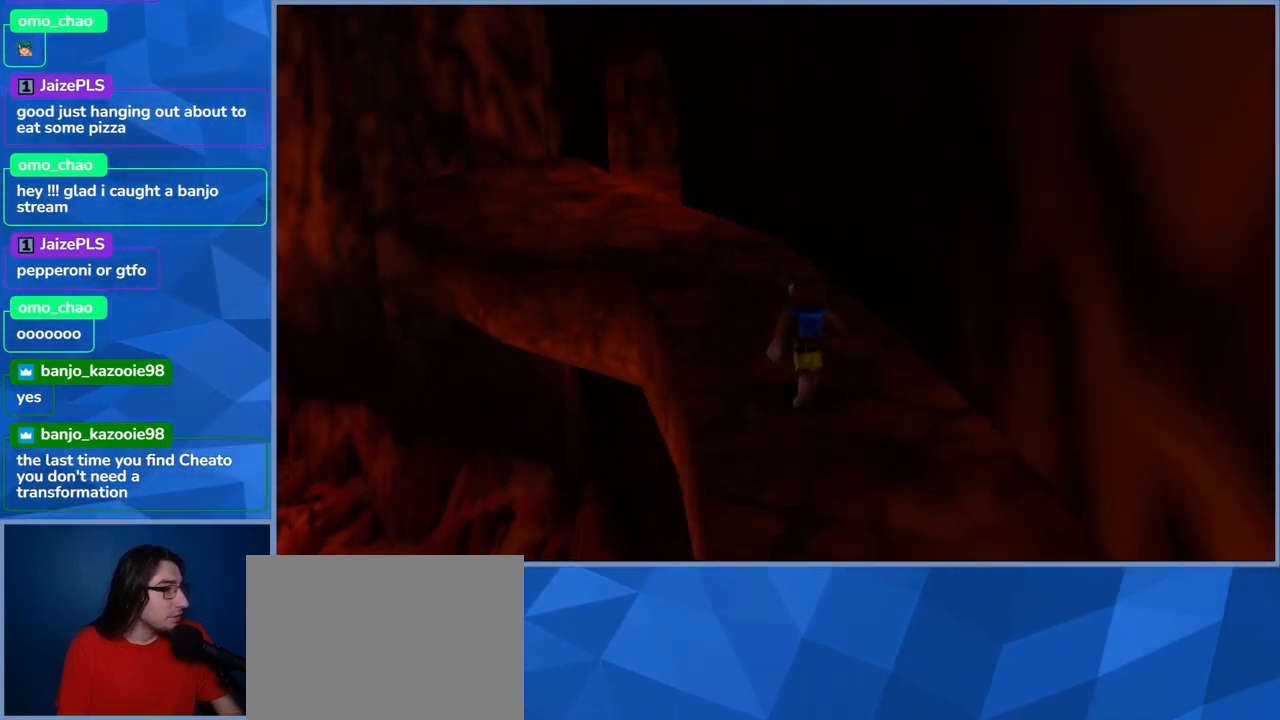
{"buttons": [], "left_stick": "up-left", "right_stick": "center", "events": []}
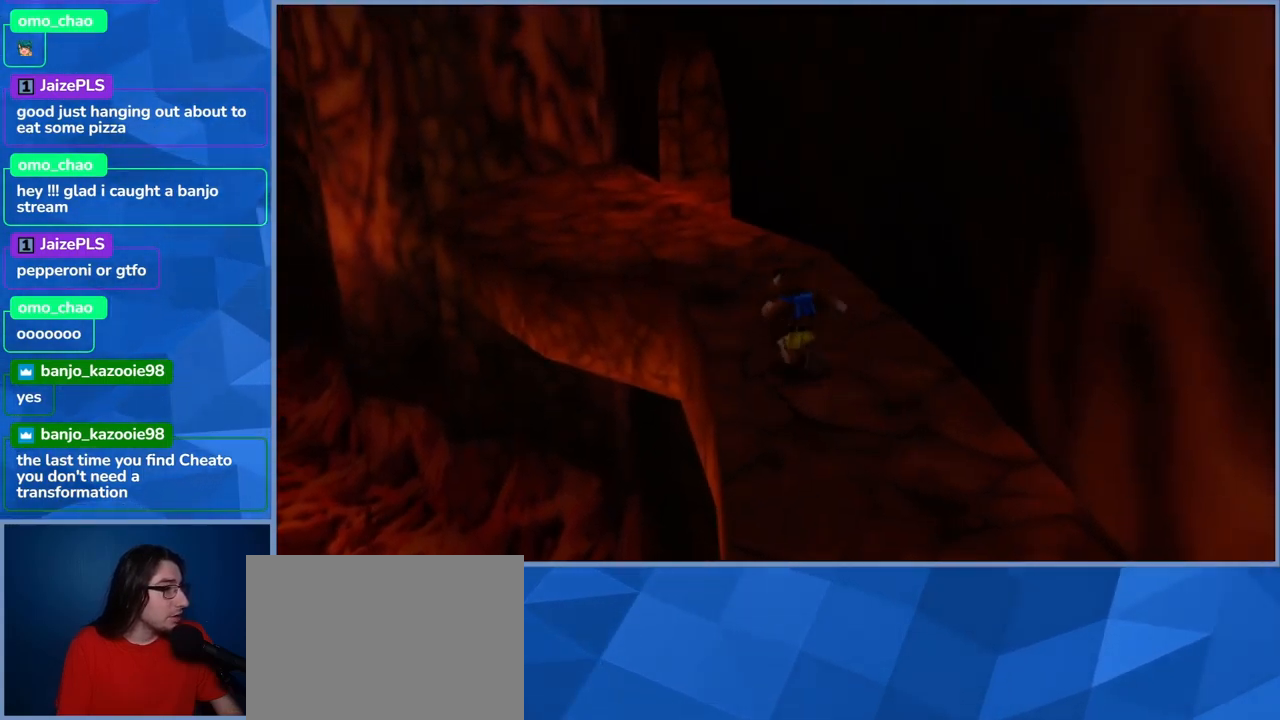
{"buttons": [], "left_stick": "up-left", "right_stick": "center", "events": []}
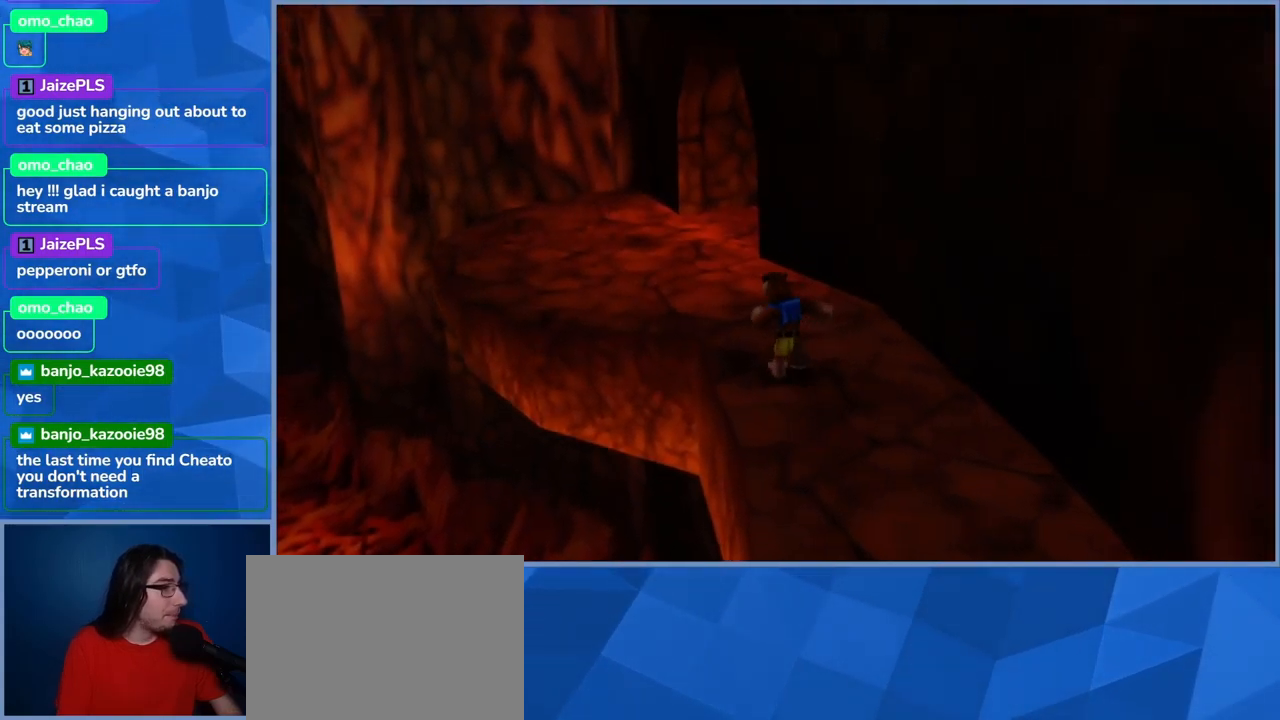
{"buttons": [], "left_stick": "up-left", "right_stick": "center", "events": []}
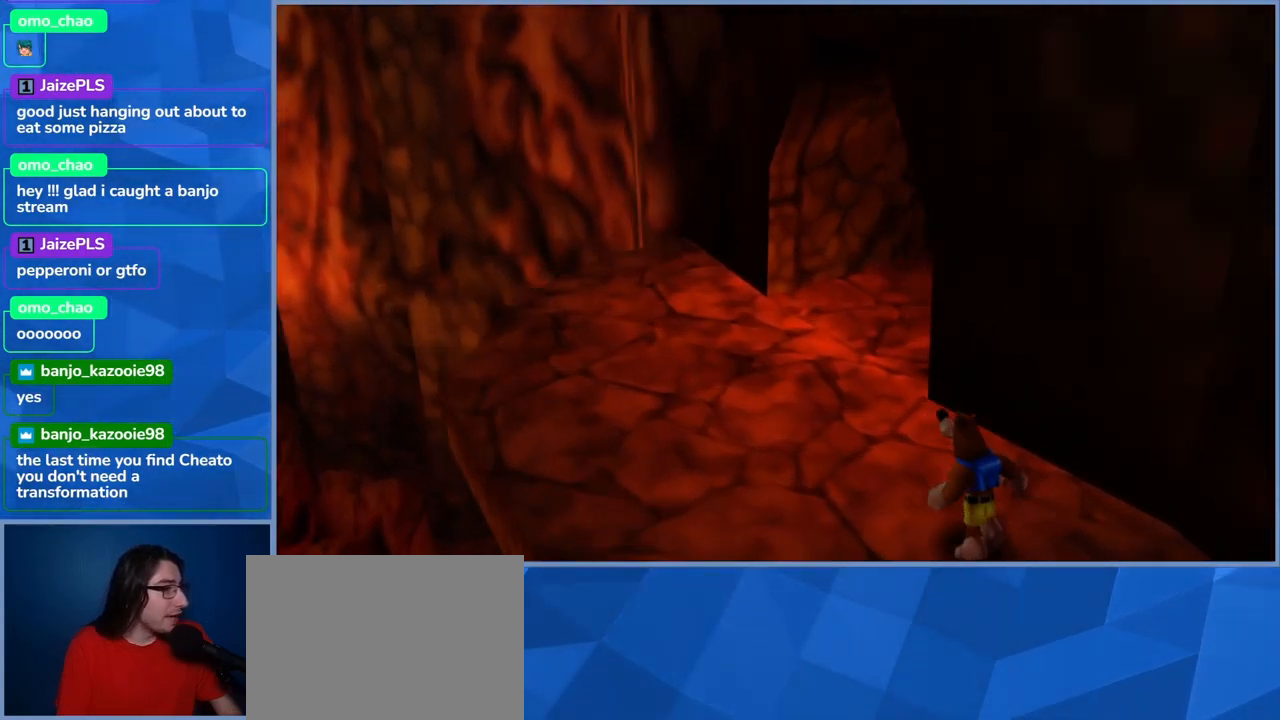
{"buttons": [], "left_stick": "up-left", "right_stick": "center", "events": []}
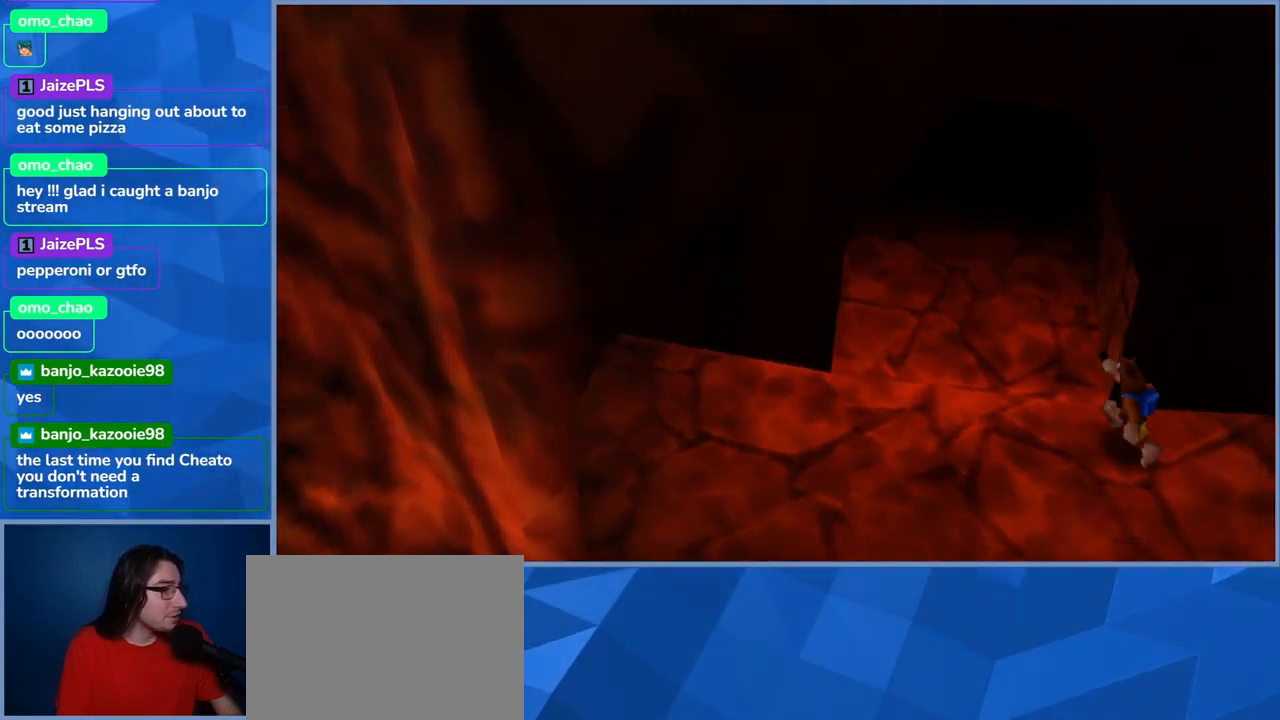
{"buttons": [], "left_stick": "up", "right_stick": "right", "events": [[283, "right_stick", "right"], [433, "left_stick", "up"]]}
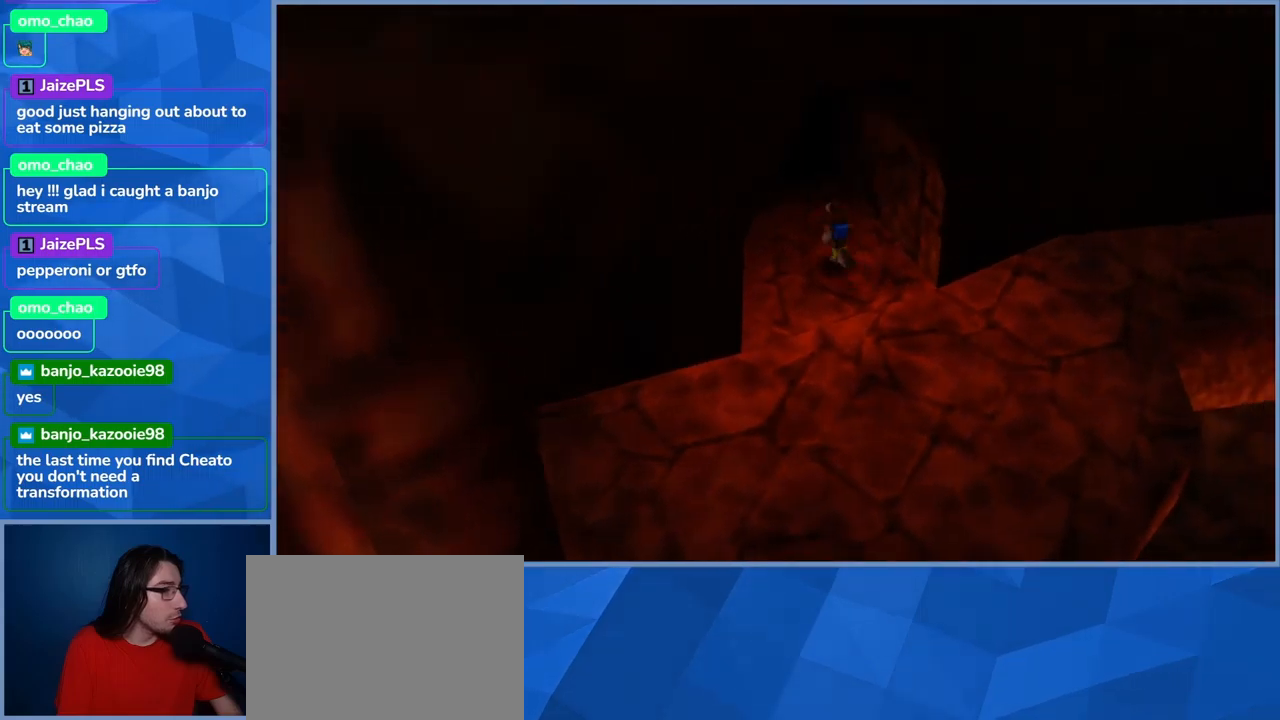
{"buttons": [], "left_stick": "up-left", "right_stick": "center", "events": [[34, "left_stick", "up-left"], [50, "right_stick", "center"]]}
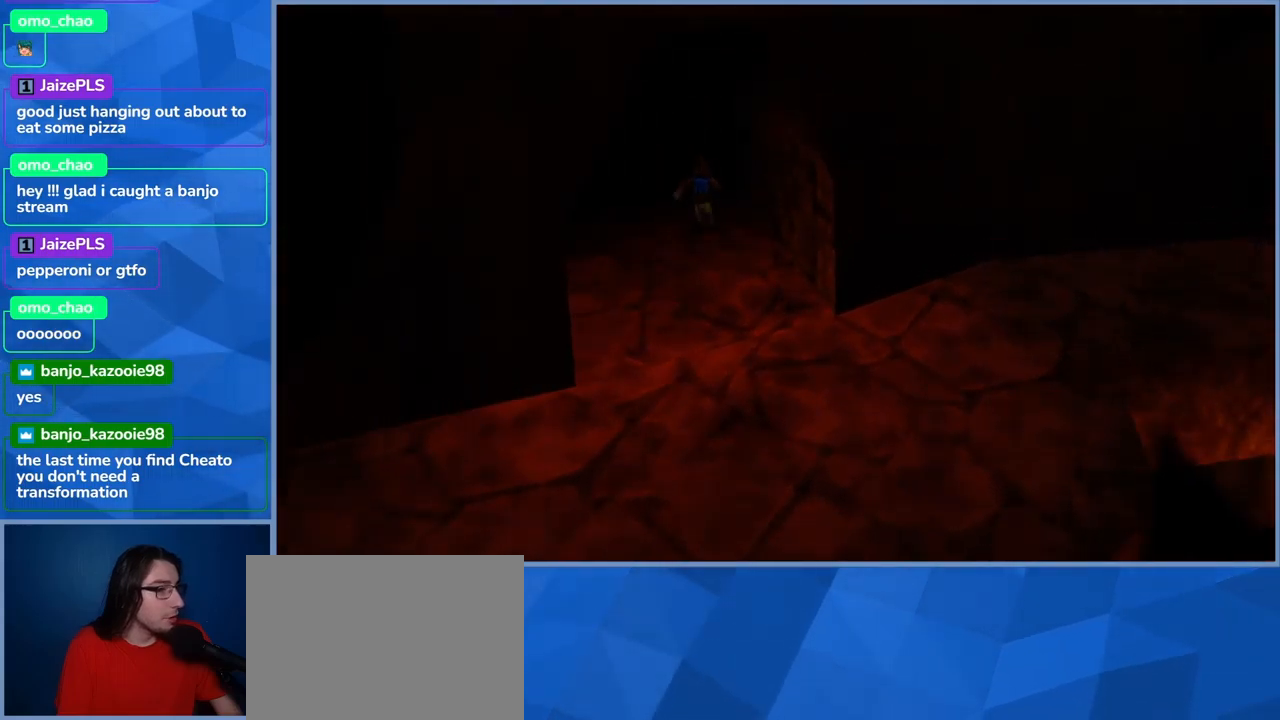
{"buttons": [], "left_stick": "up-left", "right_stick": "center", "events": []}
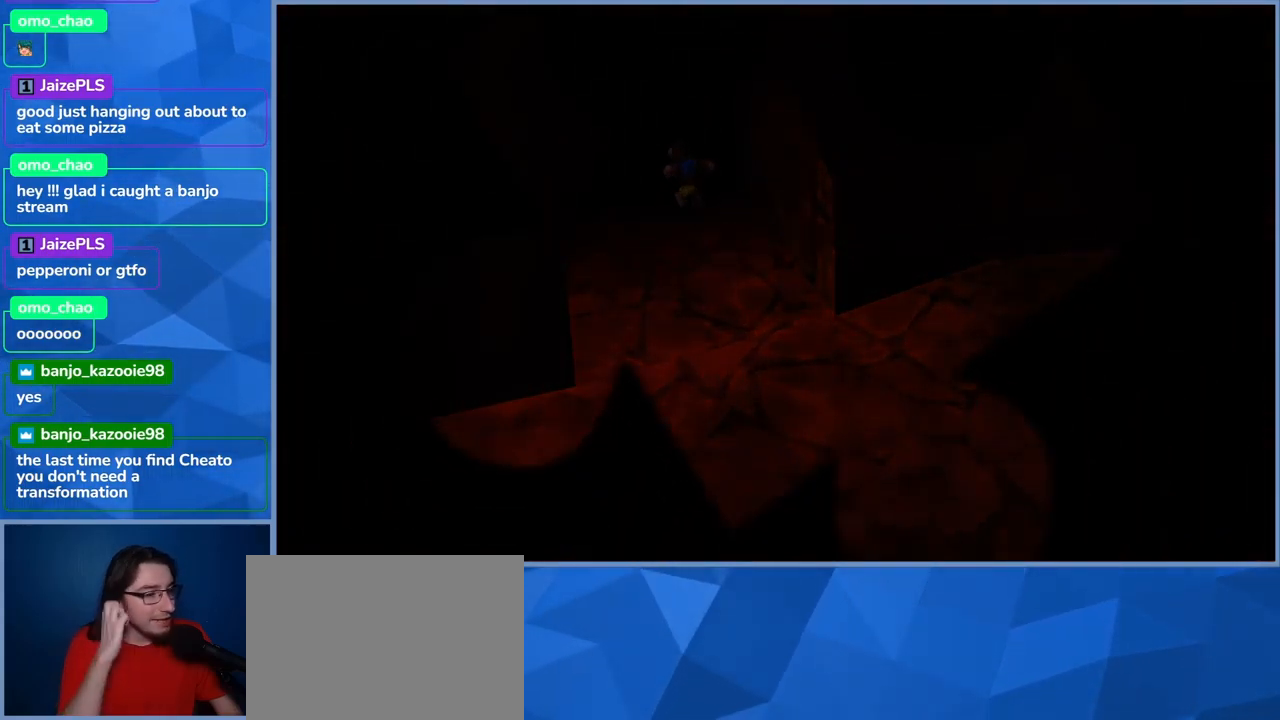
{"buttons": [], "left_stick": "center", "right_stick": "center", "events": [[250, "left_stick", "center"]]}
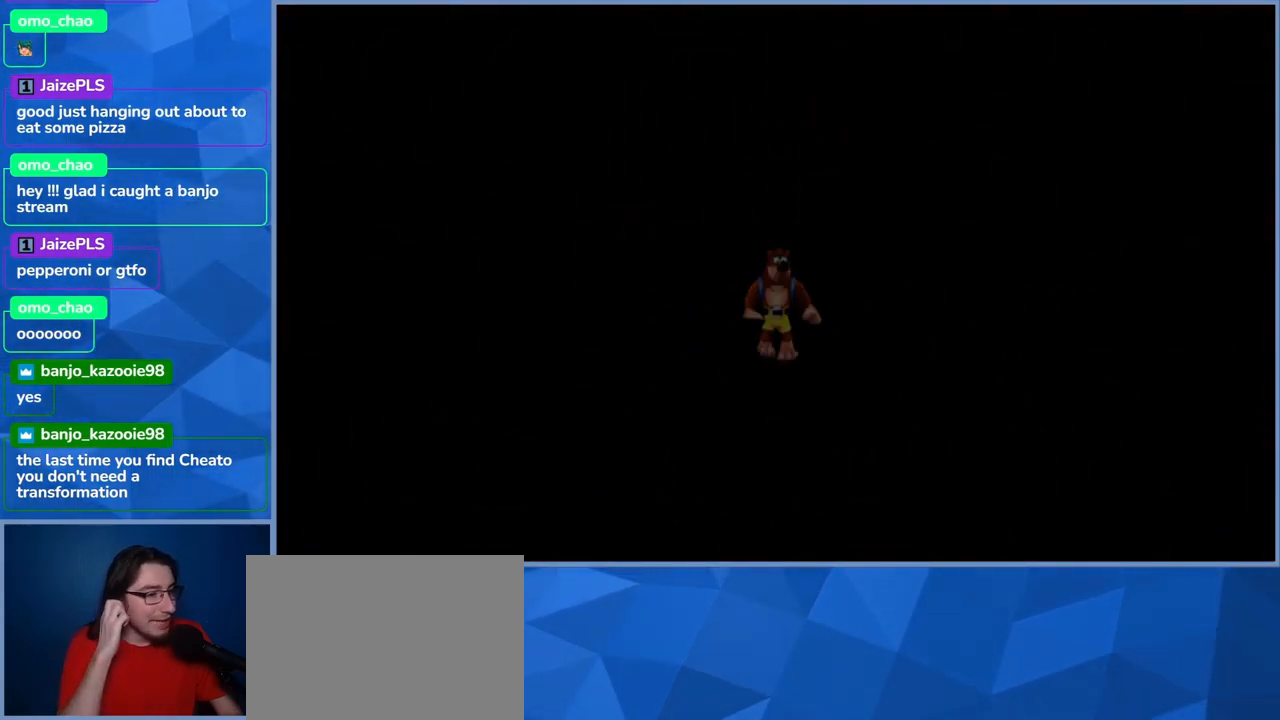
{"buttons": [], "left_stick": "center", "right_stick": "center", "events": []}
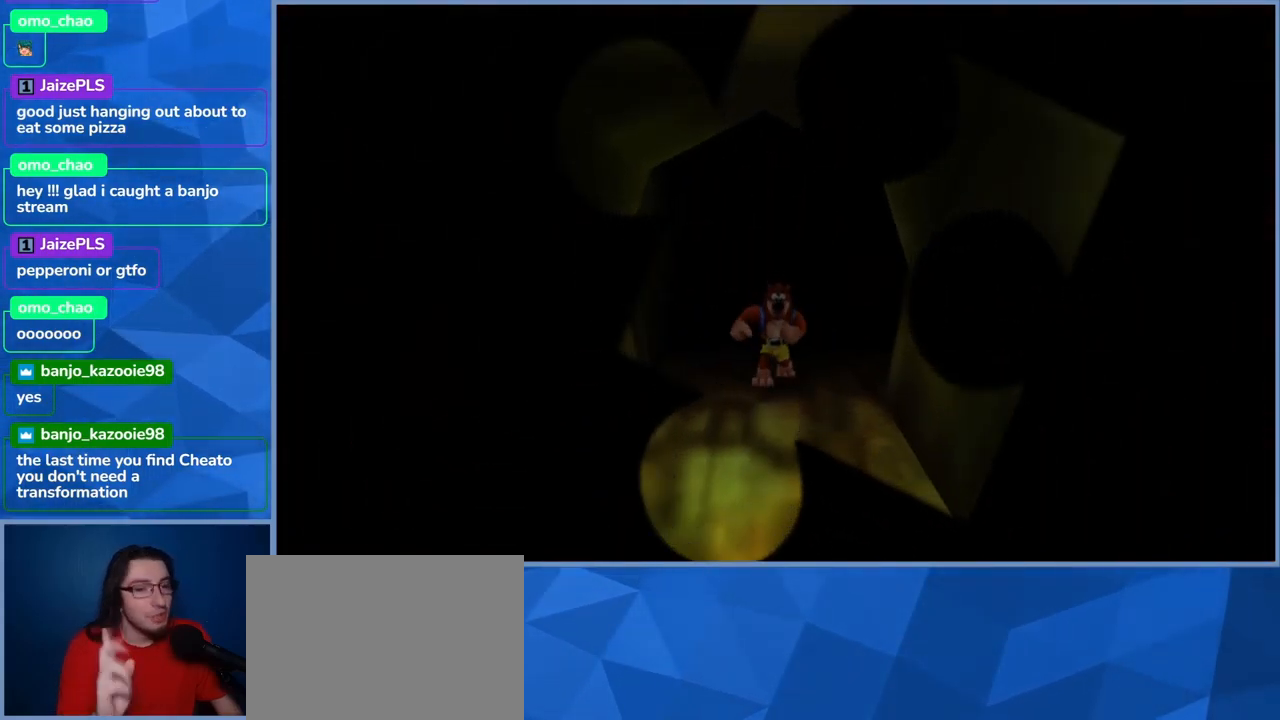
{"buttons": [], "left_stick": "down", "right_stick": "center", "events": [[84, "left_stick", "left"], [234, "left_stick", "down-left"], [450, "left_stick", "down"]]}
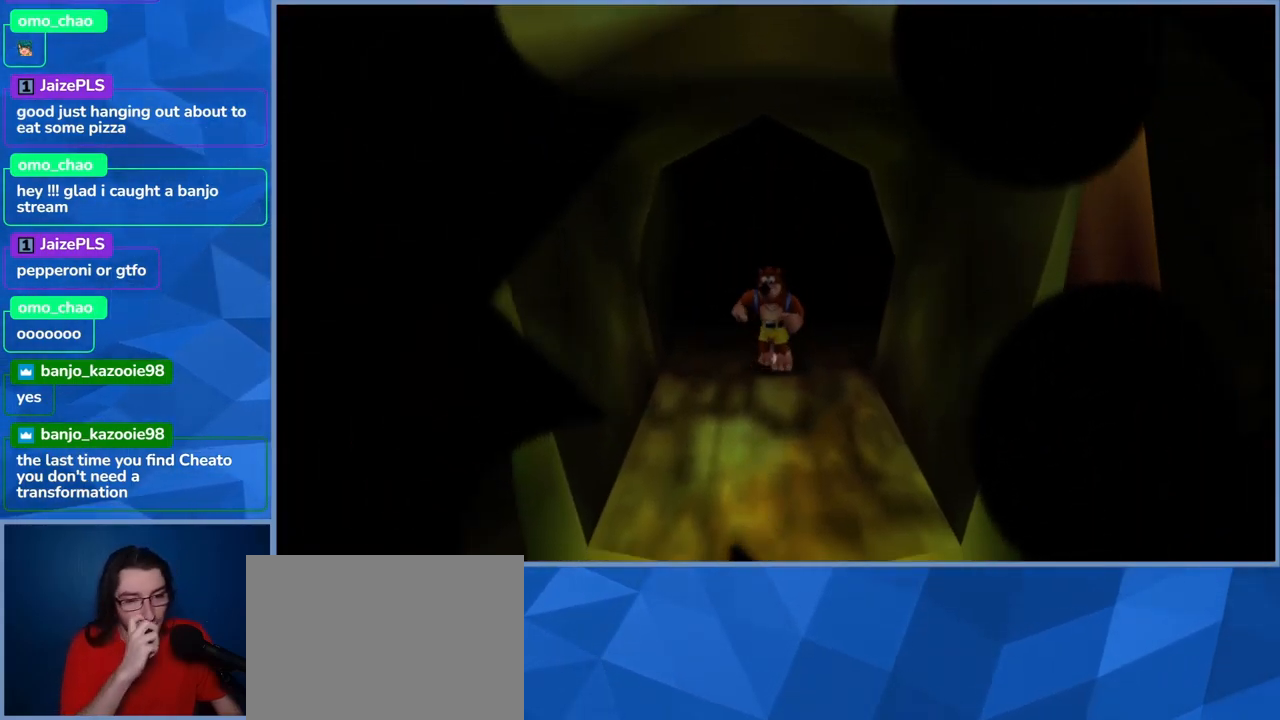
{"buttons": [], "left_stick": "down", "right_stick": "center", "events": []}
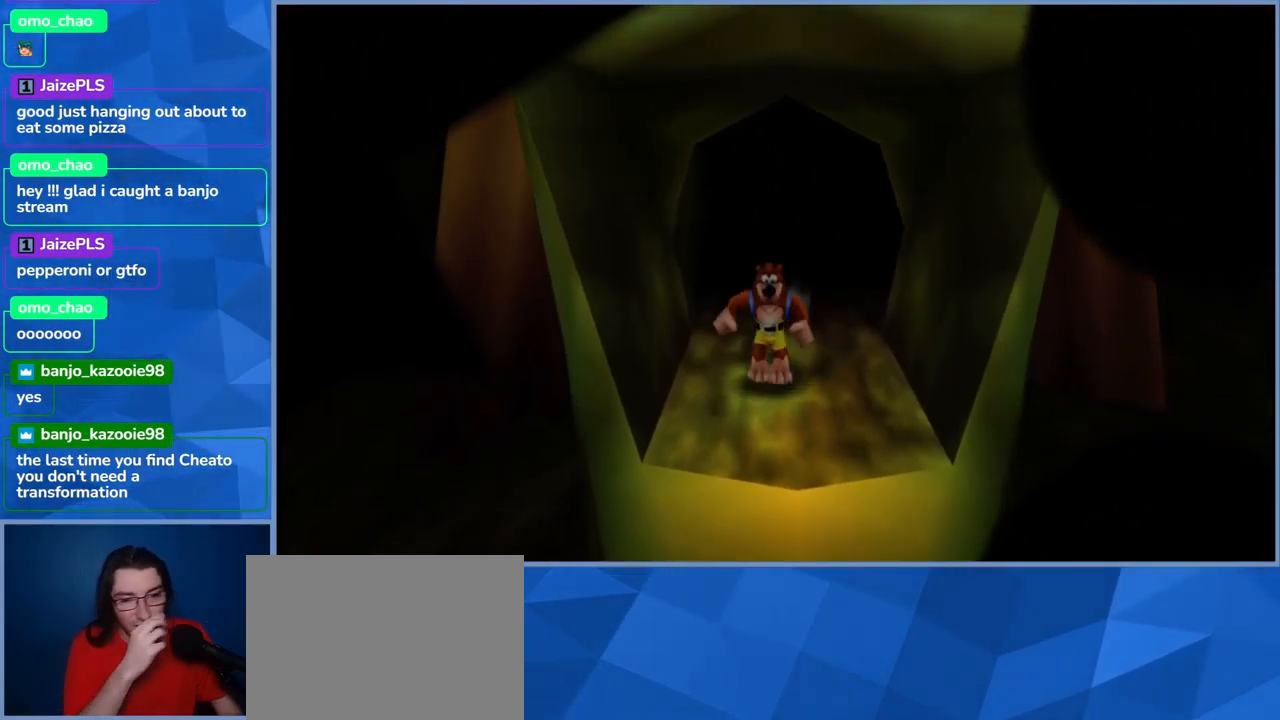
{"buttons": [], "left_stick": "down-left", "right_stick": "center", "events": [[367, "left_stick", "down-left"]]}
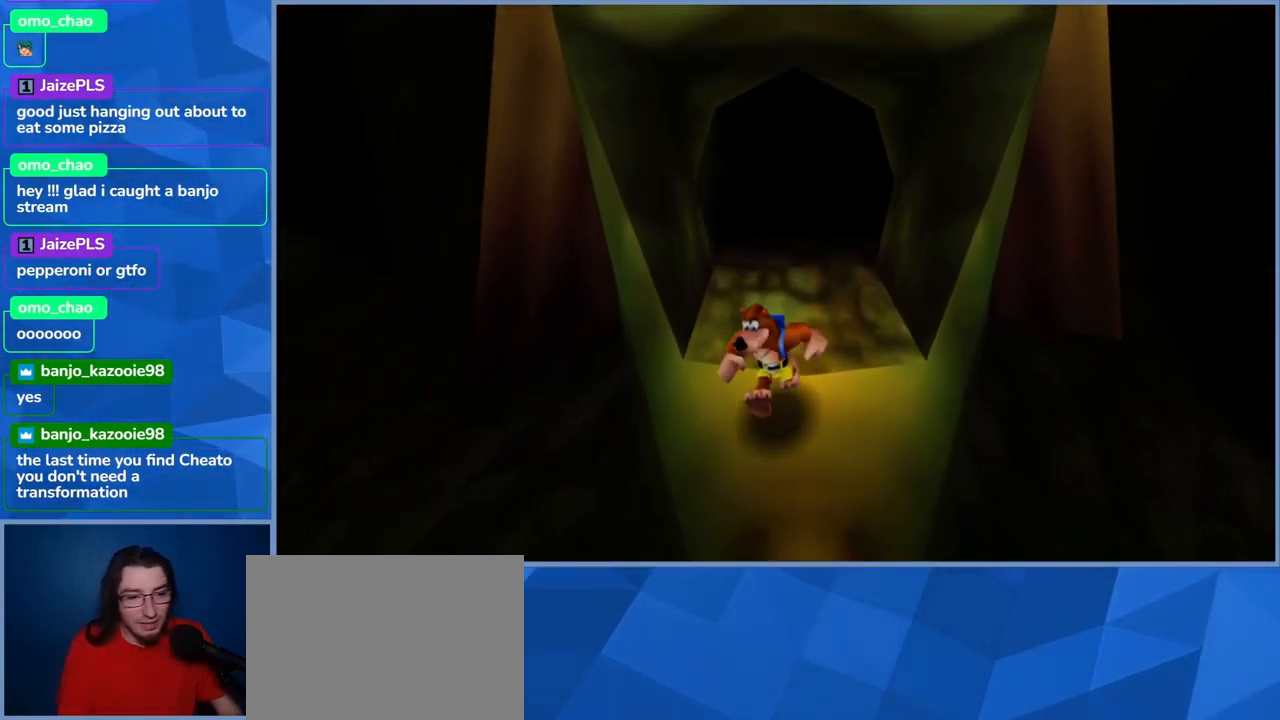
{"buttons": [], "left_stick": "down-left", "right_stick": "center", "events": []}
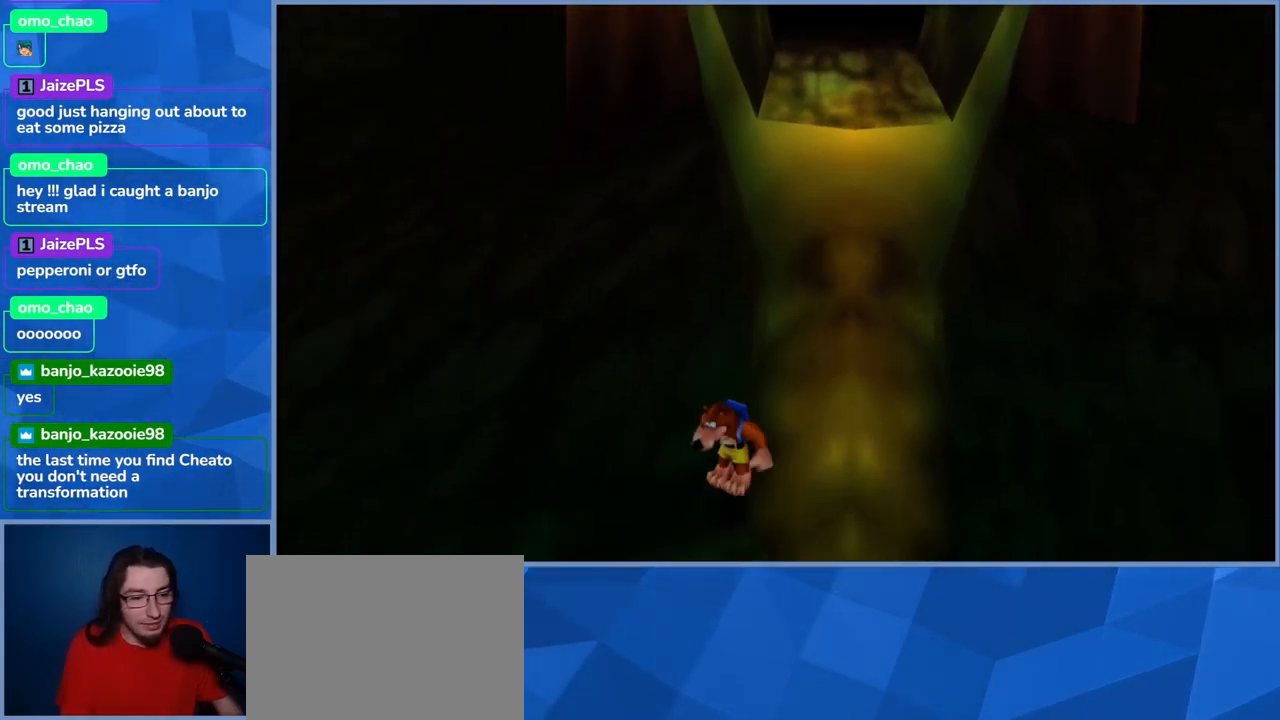
{"buttons": [], "left_stick": "left", "right_stick": "left", "events": [[50, "right_stick", "left"], [334, "left_stick", "left"]]}
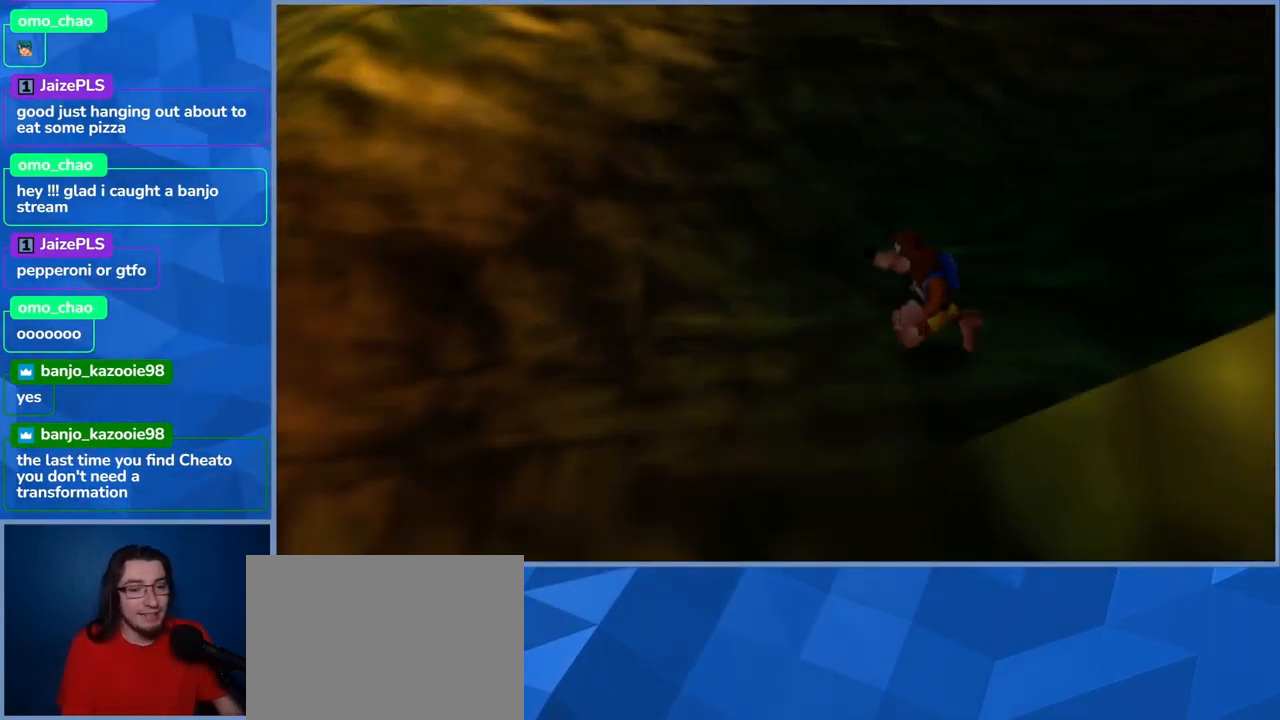
{"buttons": [], "left_stick": "up", "right_stick": "center", "events": [[150, "left_stick", "up-left"], [150, "right_stick", "center"], [317, "left_stick", "up"]]}
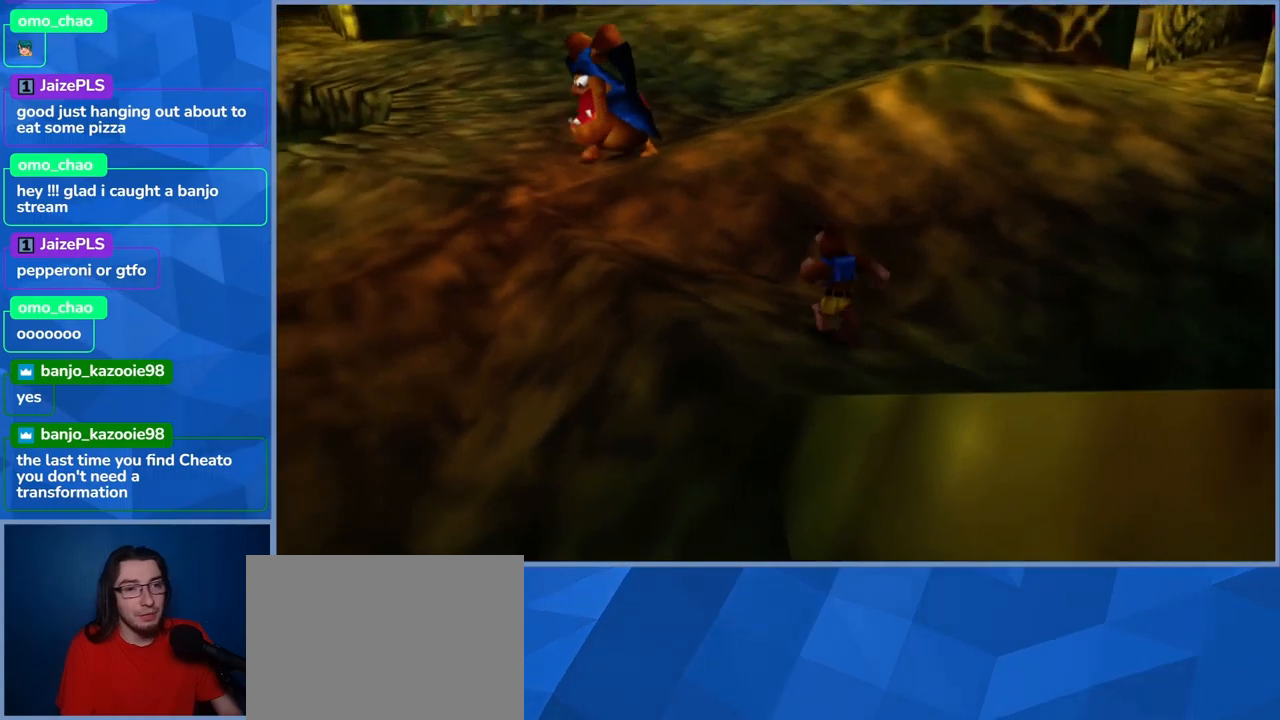
{"buttons": [], "left_stick": "up-right", "right_stick": "center", "events": [[317, "left_stick", "up-right"]]}
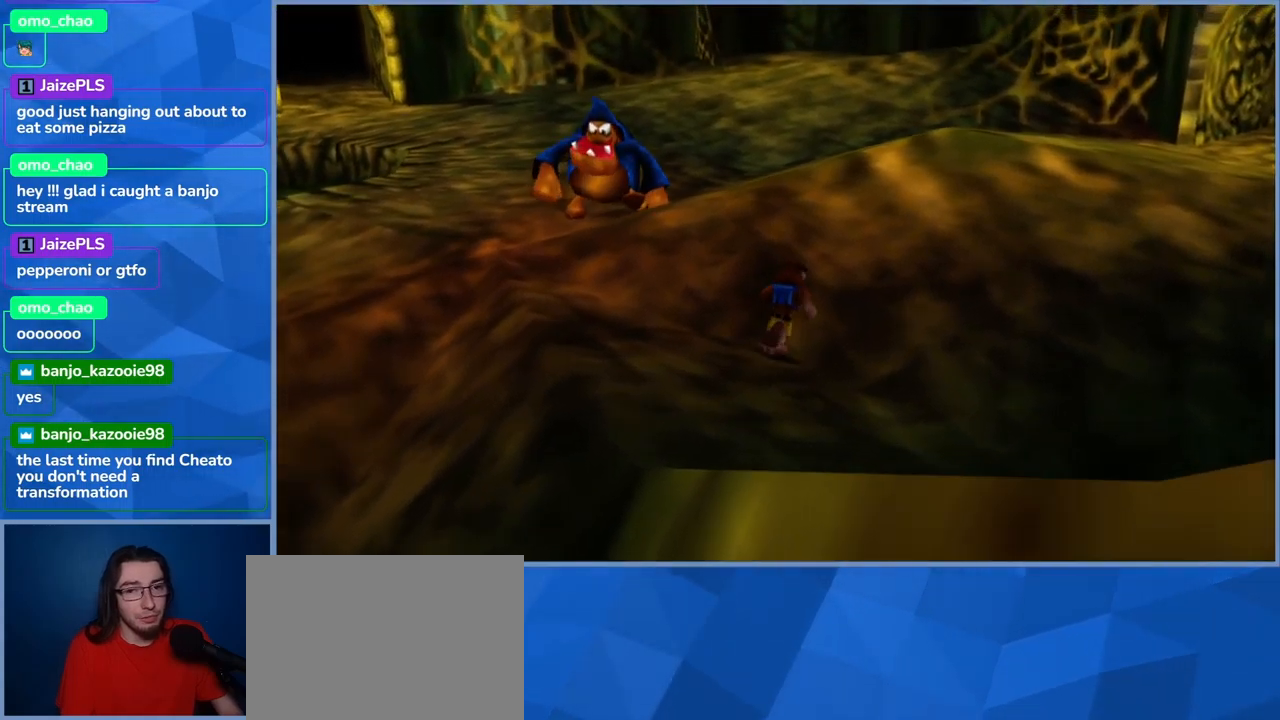
{"buttons": ["L2"], "left_stick": "up", "right_stick": "center", "events": [[100, "right_stick", "right"], [283, "left_stick", "up"], [383, "right_stick", "center"], [500, "L2", "down"]]}
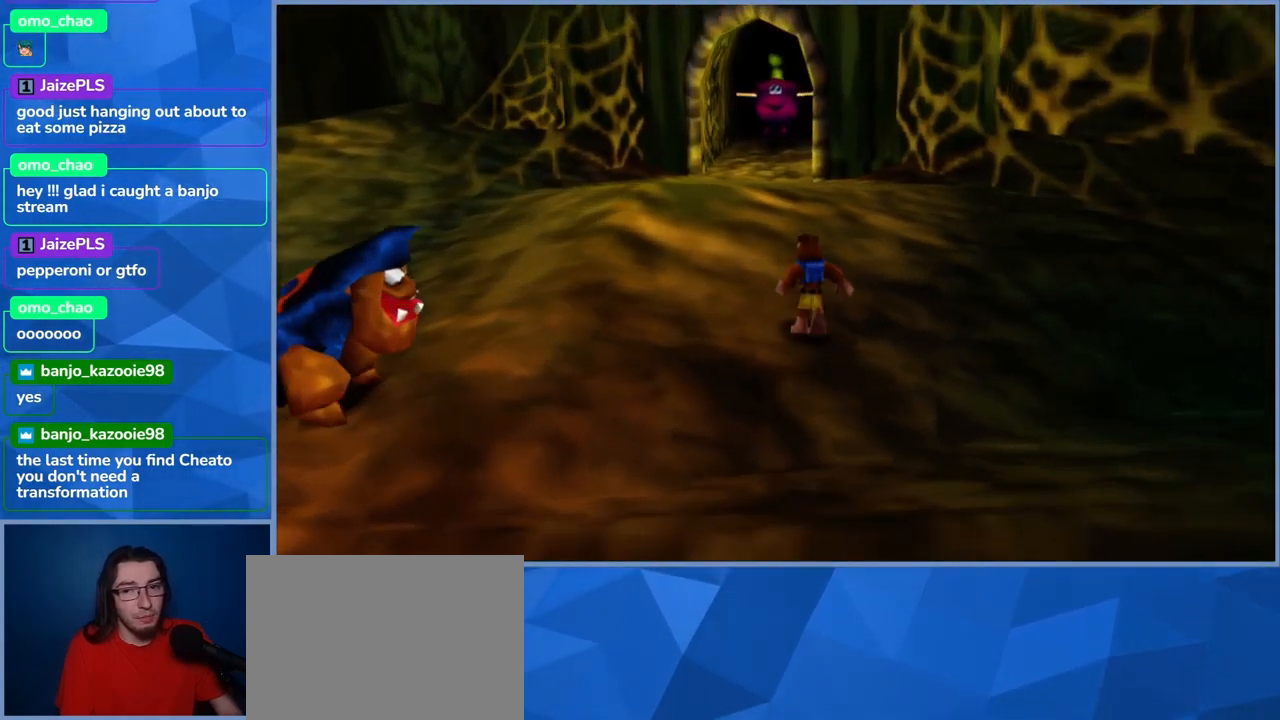
{"buttons": ["L2"], "left_stick": "up", "right_stick": "center", "events": [[250, "R2", "down"], [500, "R2", "up"]]}
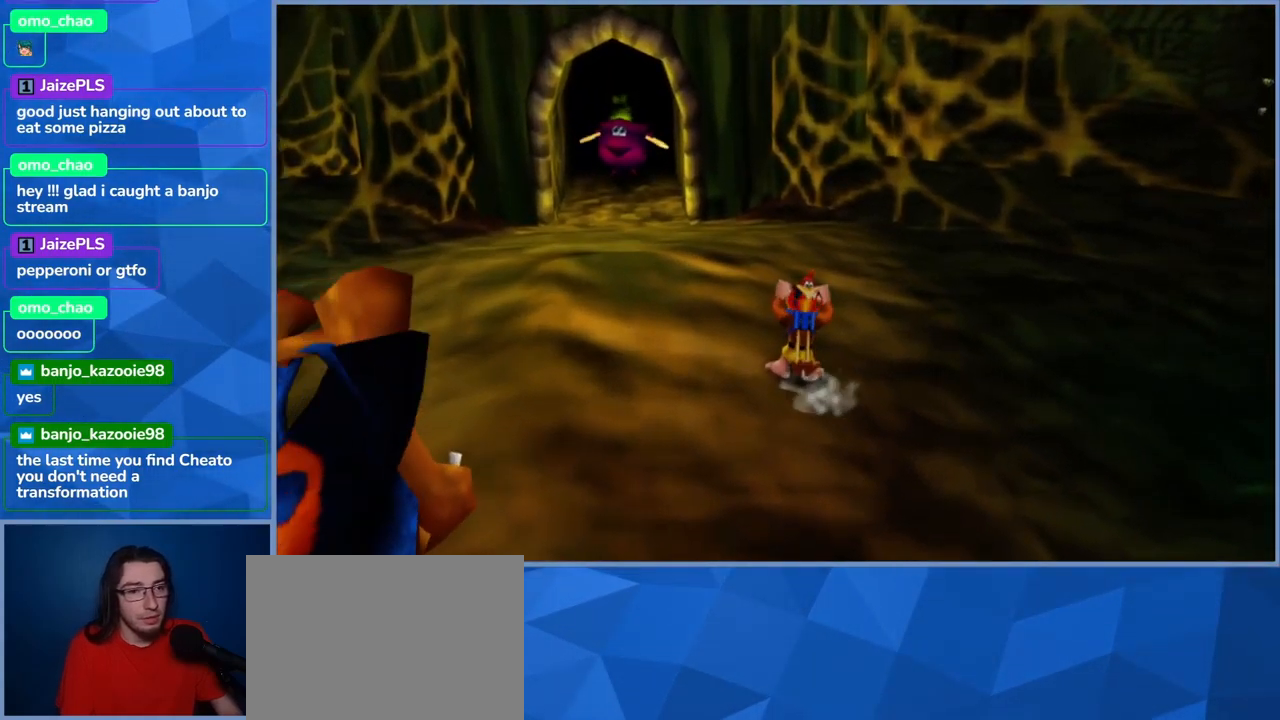
{"buttons": ["L2"], "left_stick": "up", "right_stick": "center", "events": []}
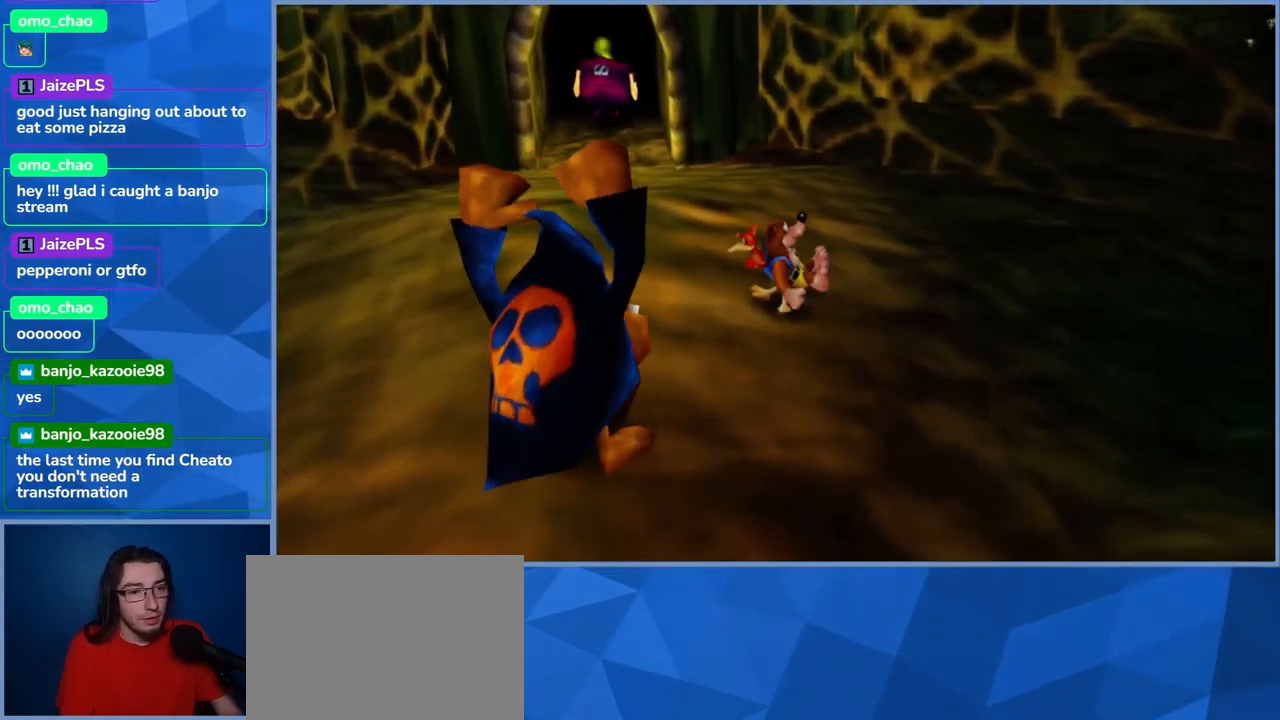
{"buttons": ["L2"], "left_stick": "up-left", "right_stick": "center", "events": [[433, "left_stick", "up-left"]]}
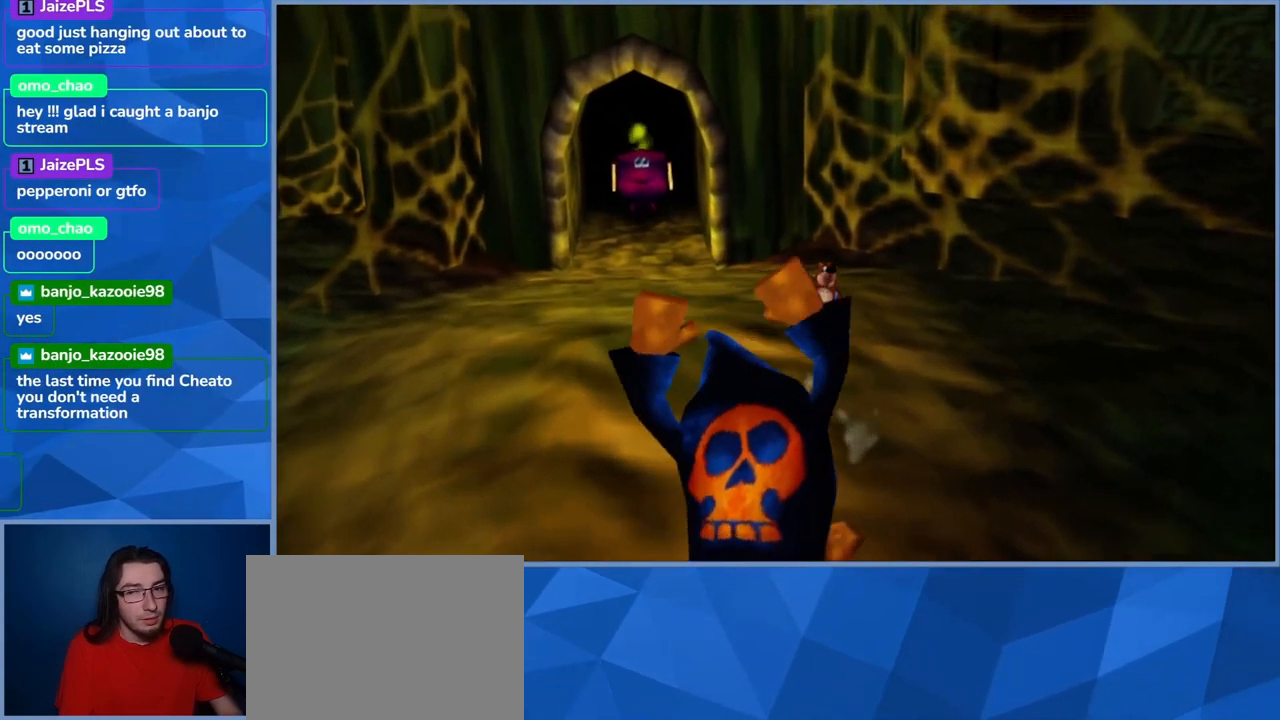
{"buttons": ["L2"], "left_stick": "up-left", "right_stick": "center", "events": []}
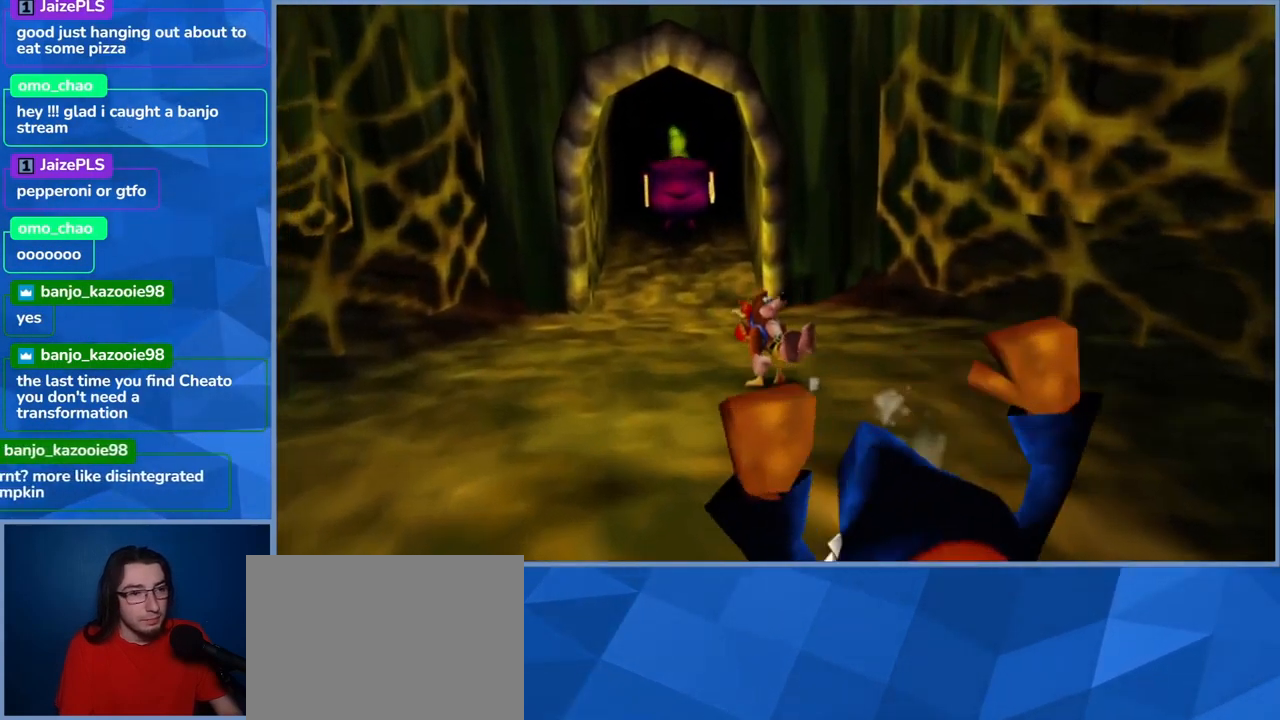
{"buttons": ["L2"], "left_stick": "down-left", "right_stick": "center", "events": [[283, "left_stick", "left"], [483, "left_stick", "down-left"]]}